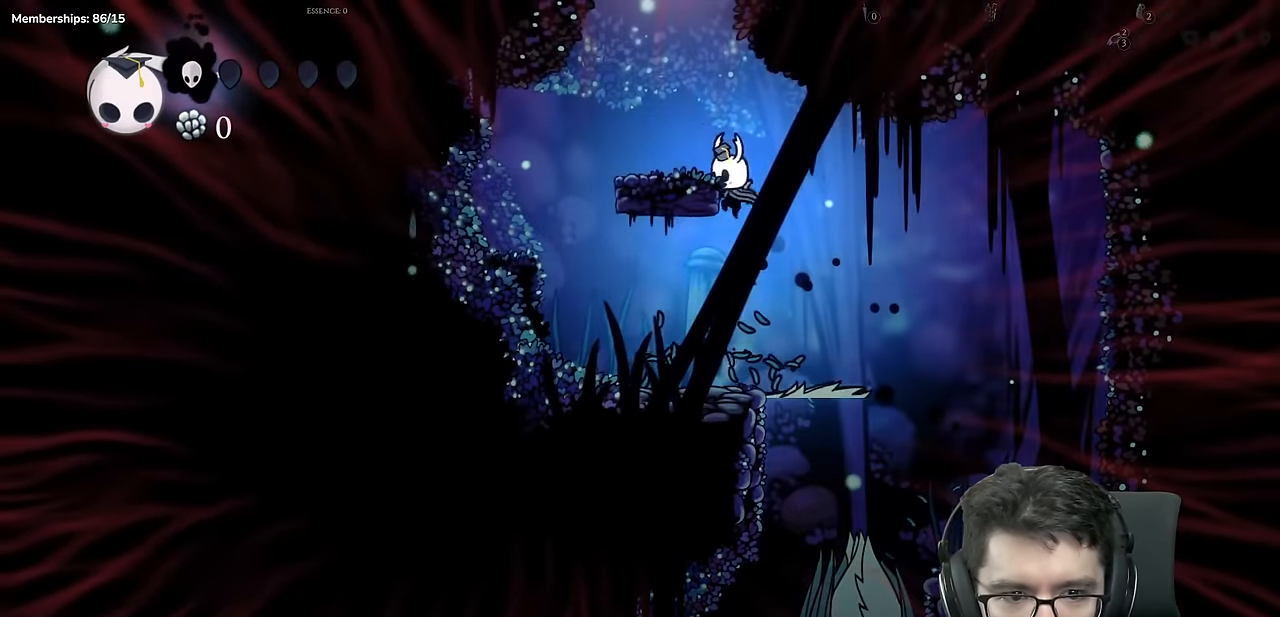
Gameplay with a controller (Xbox layout); each line is a JSON object with the inputs held at the frame after it. "events" lists button and stick changes between this image and that frame as [ms after this image, input, new state], when the widget could be followed in between. Not read: L3 R3.
{"buttons": ["A"], "left_stick": "center", "right_stick": "center"}
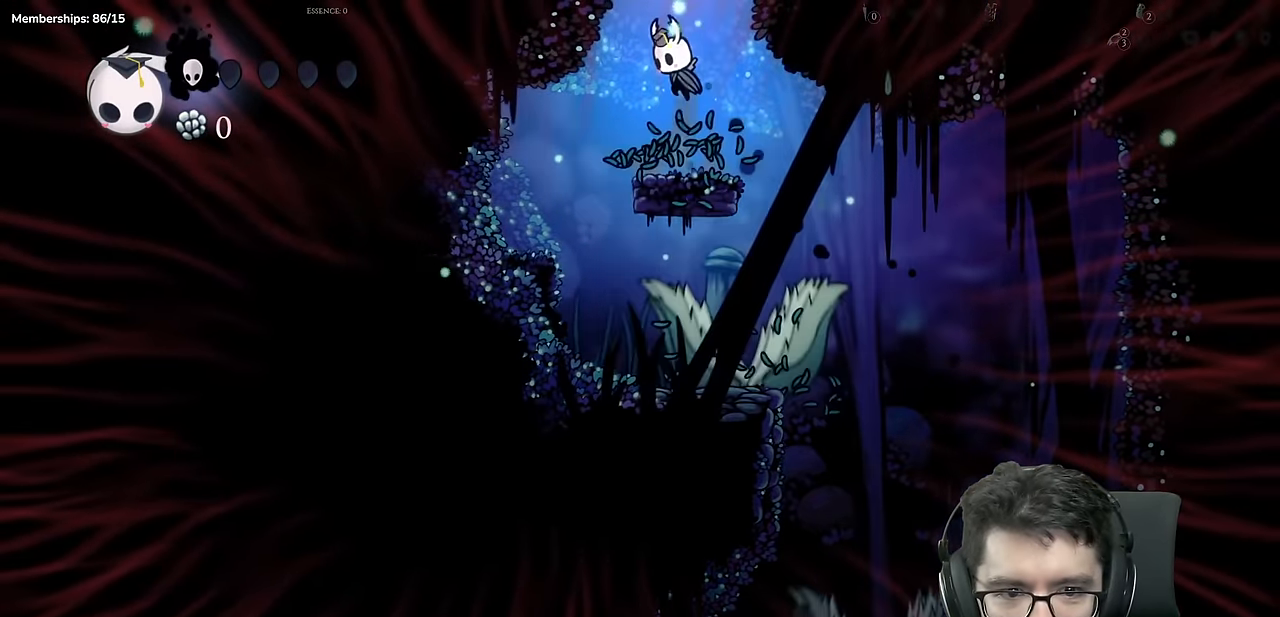
{"buttons": ["A"], "left_stick": "center", "right_stick": "center", "events": []}
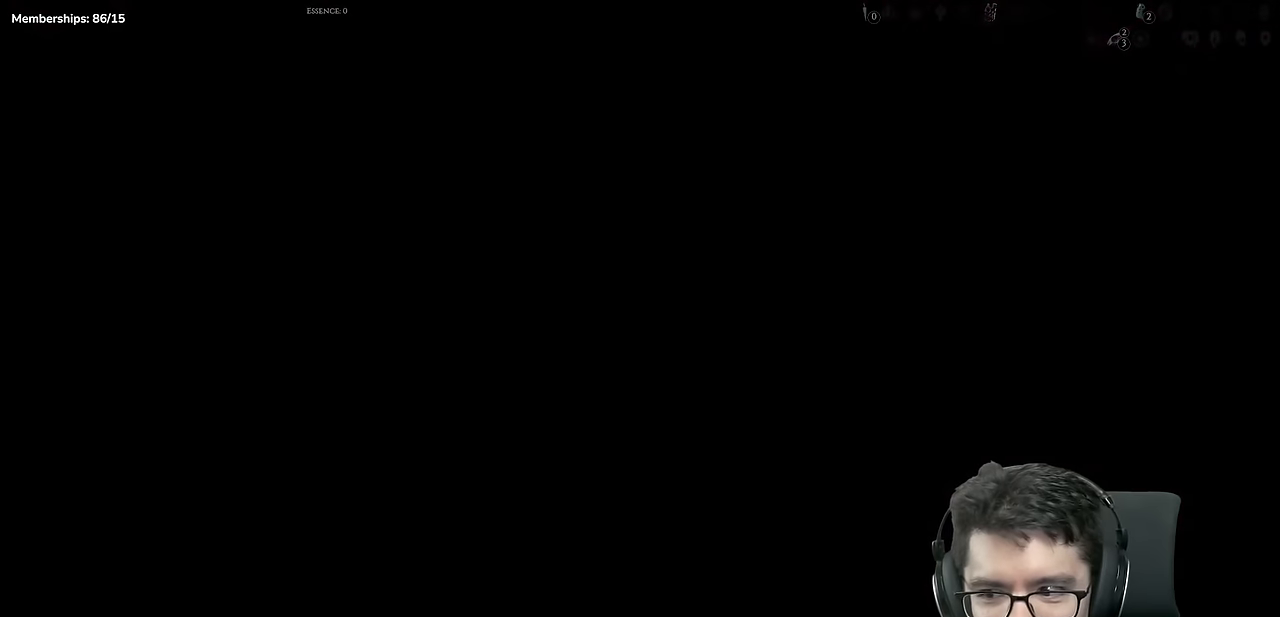
{"buttons": ["DPAD_LEFT"], "left_stick": "center", "right_stick": "center", "events": [[133, "A", "up"], [400, "DPAD_LEFT", "down"]]}
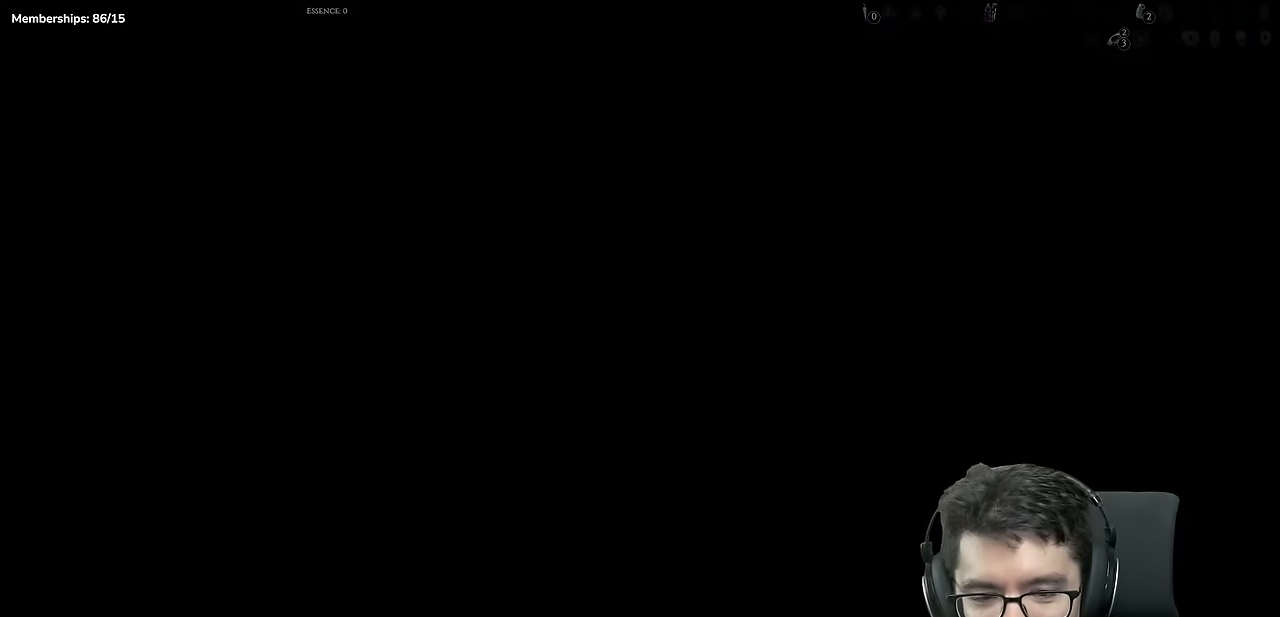
{"buttons": ["DPAD_LEFT"], "left_stick": "center", "right_stick": "center", "events": []}